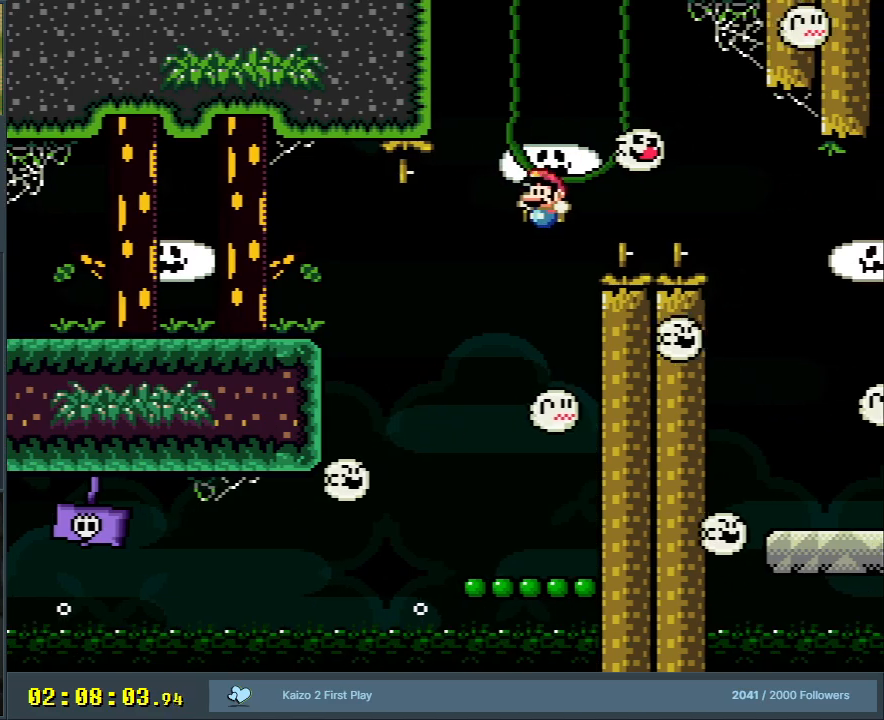
Gameplay with a controller (Nintendo layout); each line is a JSON object with the inputs held at the frame after it. "events" lists button and stick changes between this image and that frame as [ms after this image, input, new state], when the widget could be followed in between. Not read: L3 R3.
{"buttons": ["Y"], "events": [[183, "DPAD_LEFT", "up"], [283, "DPAD_RIGHT", "down"], [383, "B", "up"], [467, "DPAD_RIGHT", "up"]]}
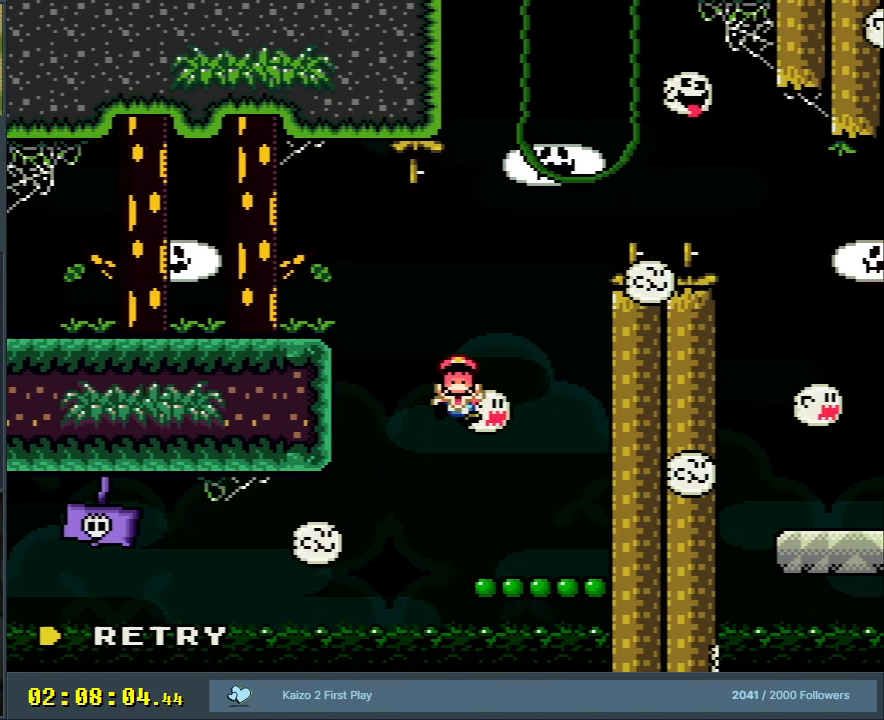
{"buttons": ["A"], "events": [[67, "Y", "up"], [183, "A", "down"], [350, "A", "up"], [400, "A", "down"]]}
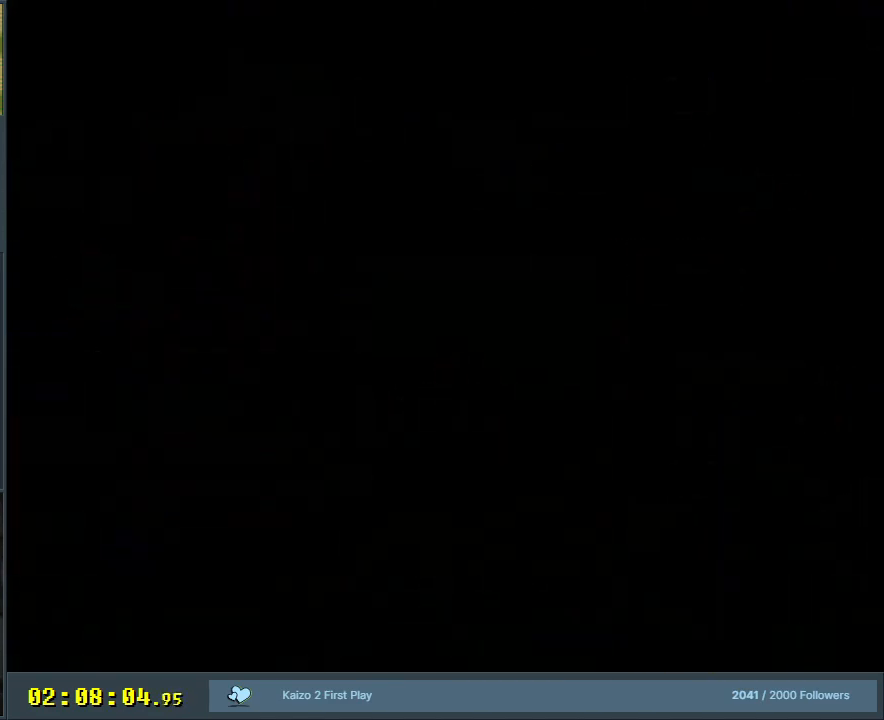
{"buttons": [], "events": [[33, "A", "up"]]}
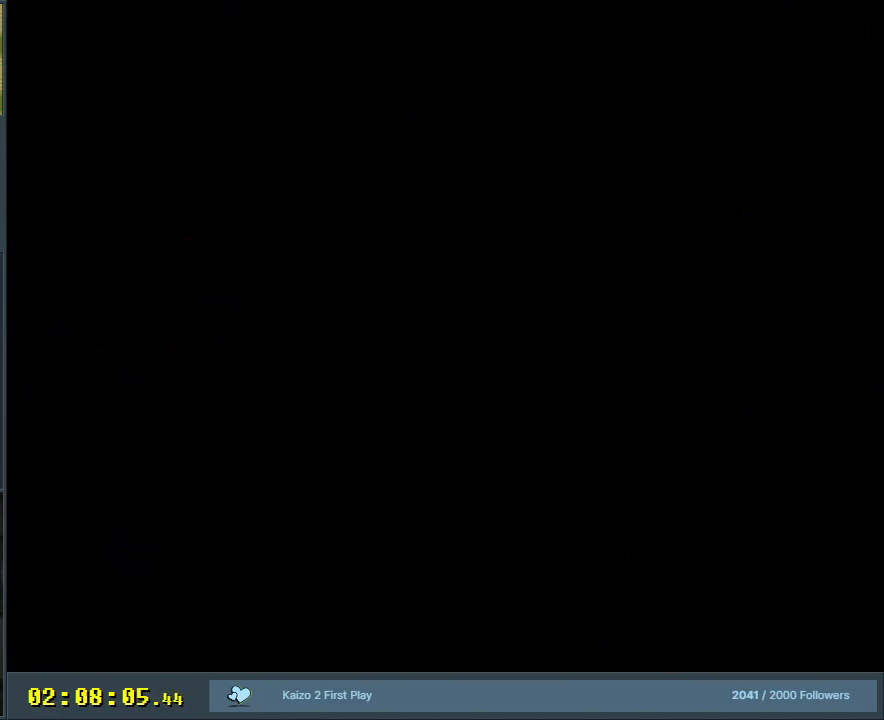
{"buttons": ["A"], "events": [[450, "A", "down"]]}
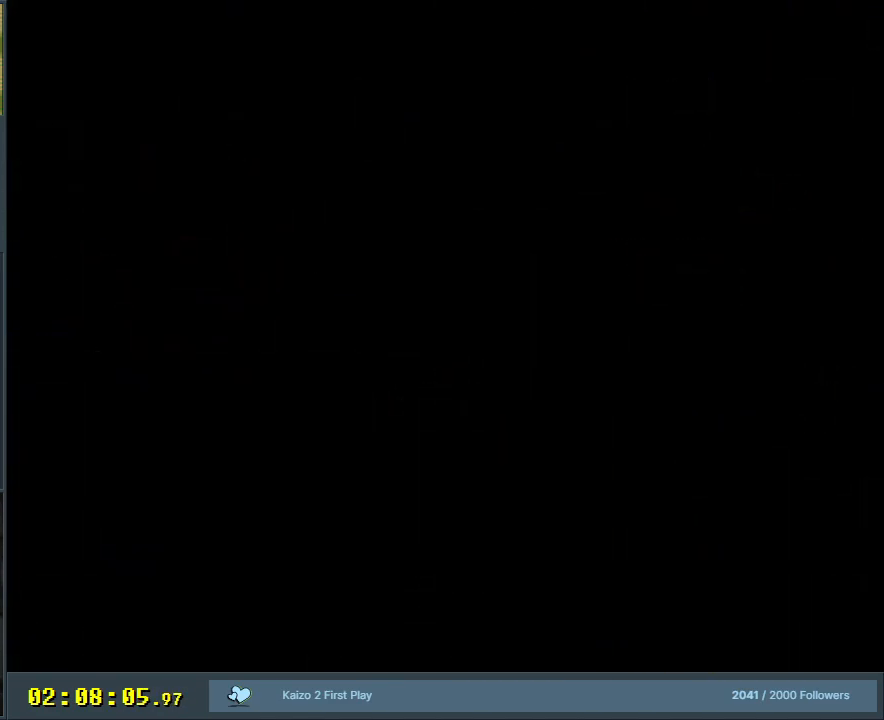
{"buttons": ["B", "Y"], "events": [[167, "A", "up"], [200, "B", "down"], [250, "Y", "down"]]}
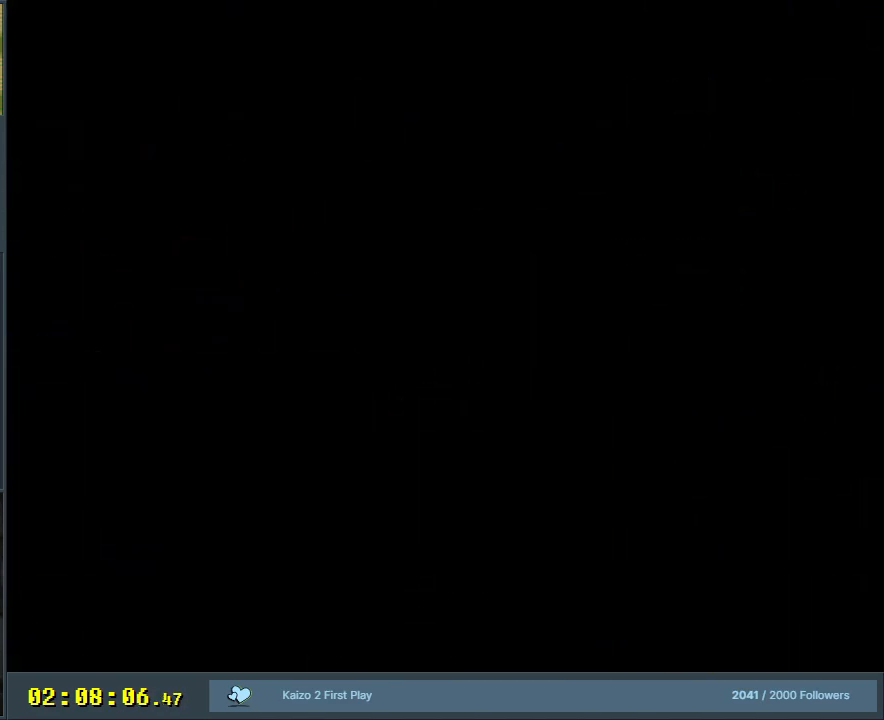
{"buttons": ["X", "DPAD_RIGHT"], "events": [[50, "X", "down"], [117, "B", "up"], [117, "Y", "up"], [417, "DPAD_RIGHT", "down"]]}
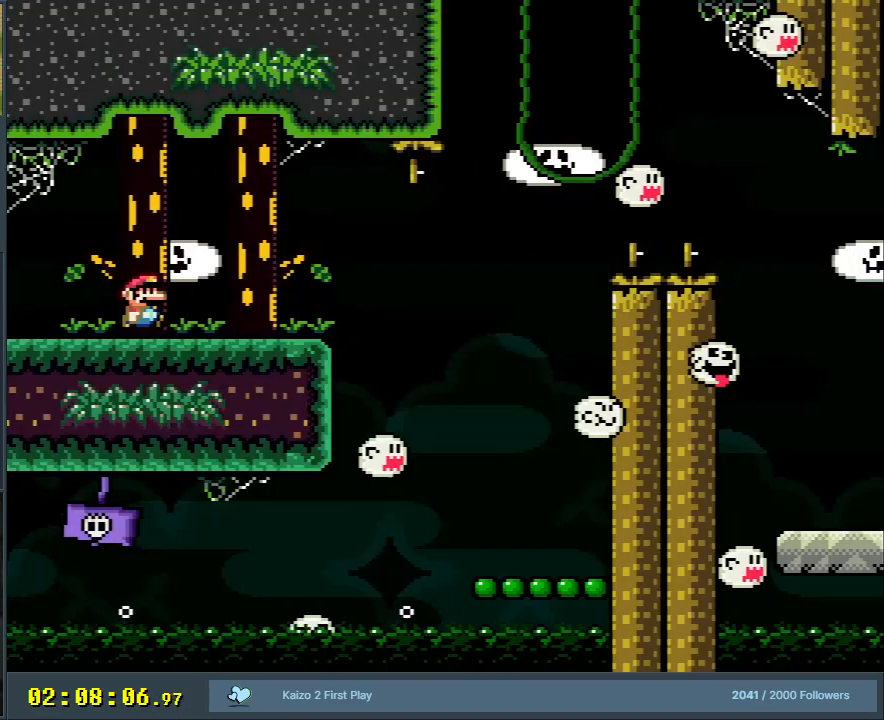
{"buttons": ["X", "DPAD_RIGHT"], "events": [[383, "A", "down"], [450, "A", "up"]]}
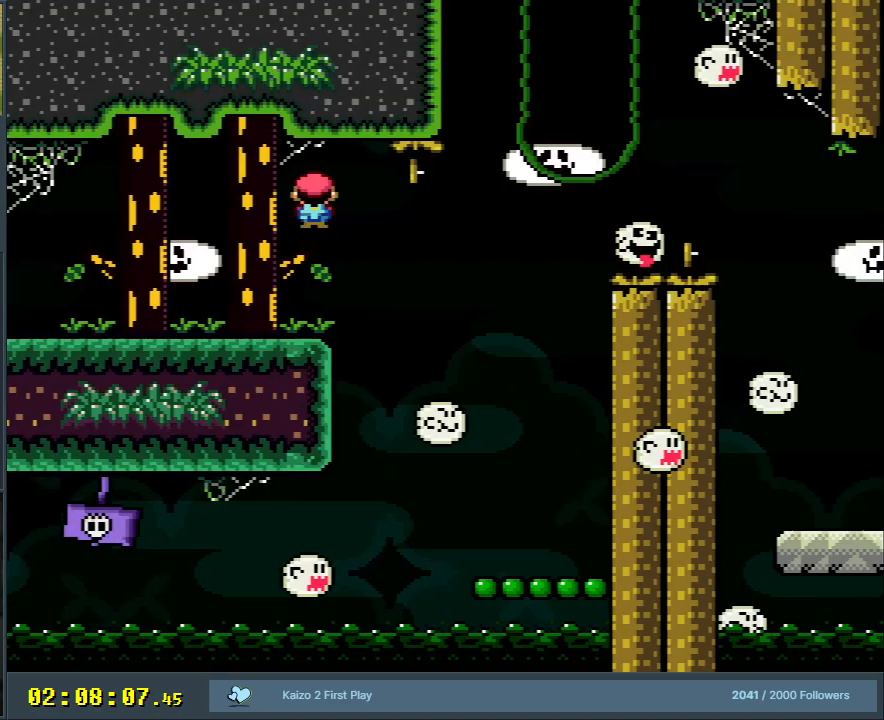
{"buttons": ["A", "X"], "events": [[117, "A", "down"], [233, "DPAD_RIGHT", "up"]]}
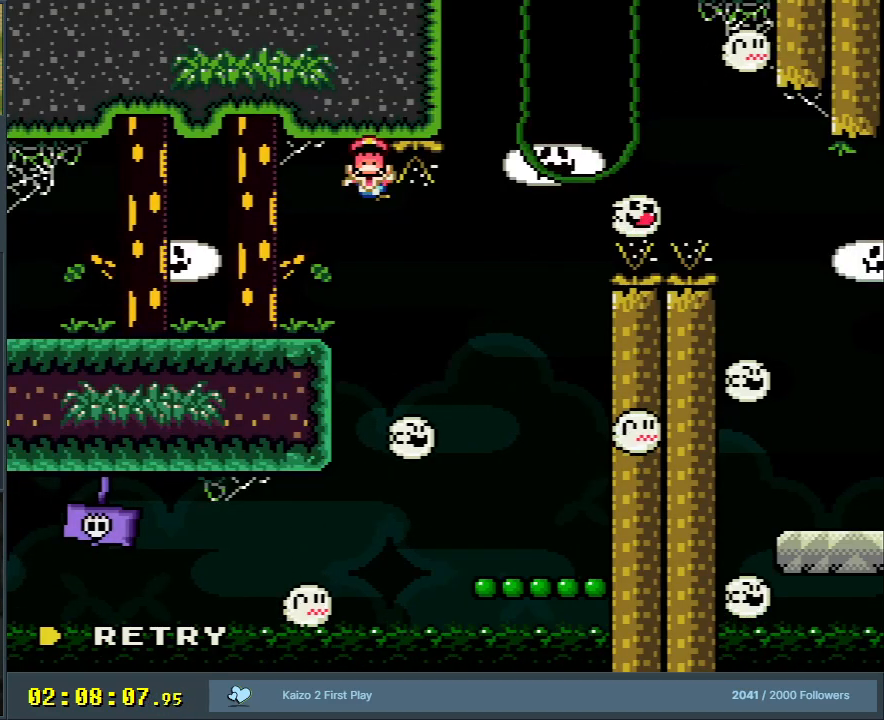
{"buttons": ["A", "X"], "events": [[67, "A", "up"], [83, "X", "up"], [183, "A", "down"], [250, "A", "up"], [367, "A", "down"], [433, "X", "down"]]}
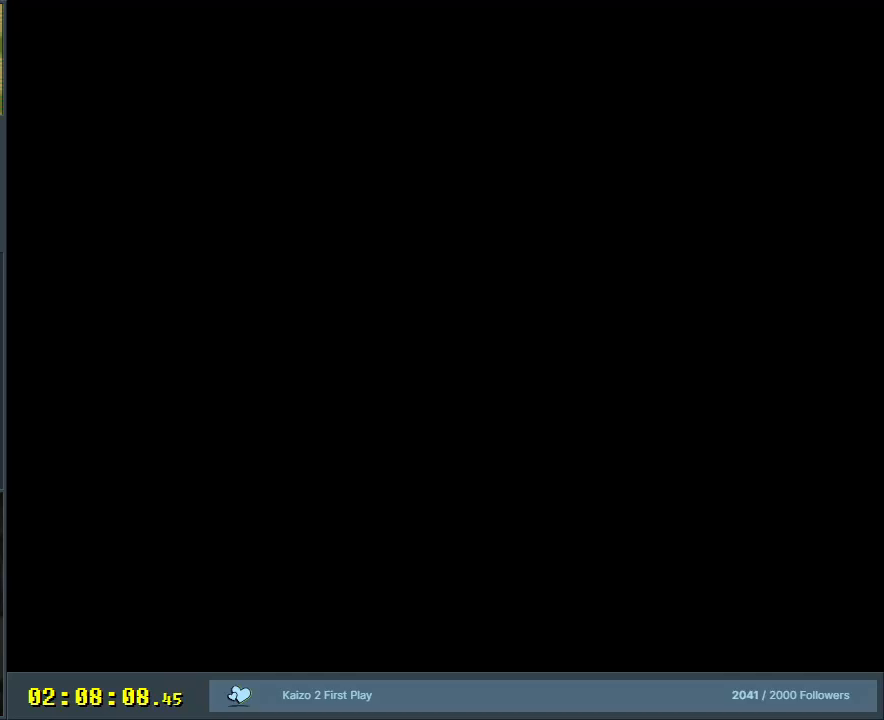
{"buttons": ["B", "Y", "DPAD_RIGHT"], "events": [[33, "X", "up"], [67, "A", "up"], [150, "B", "down"], [167, "Y", "down"], [350, "DPAD_RIGHT", "down"]]}
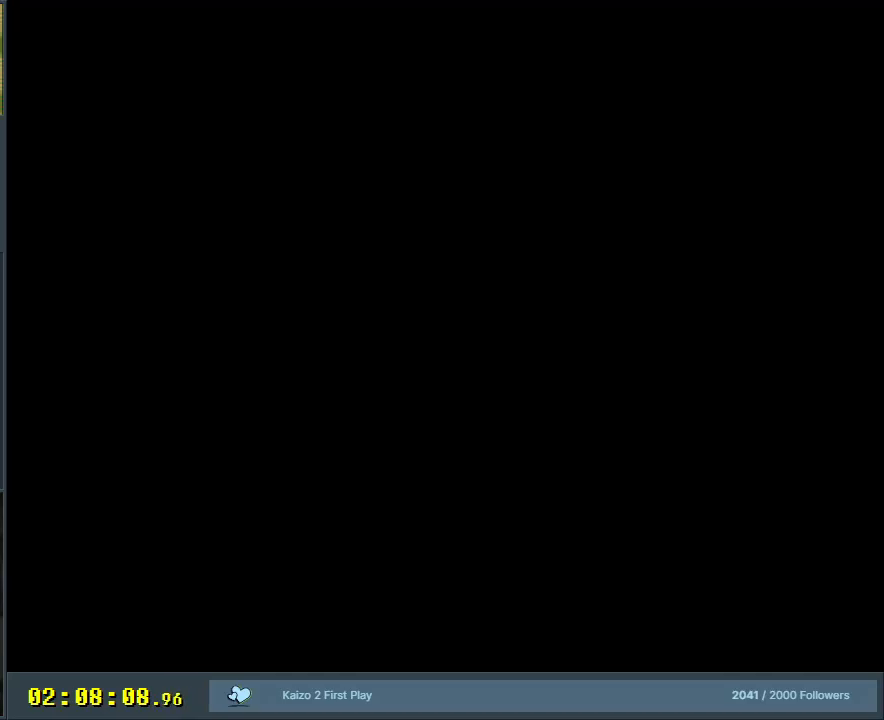
{"buttons": ["B", "Y", "DPAD_RIGHT"], "events": []}
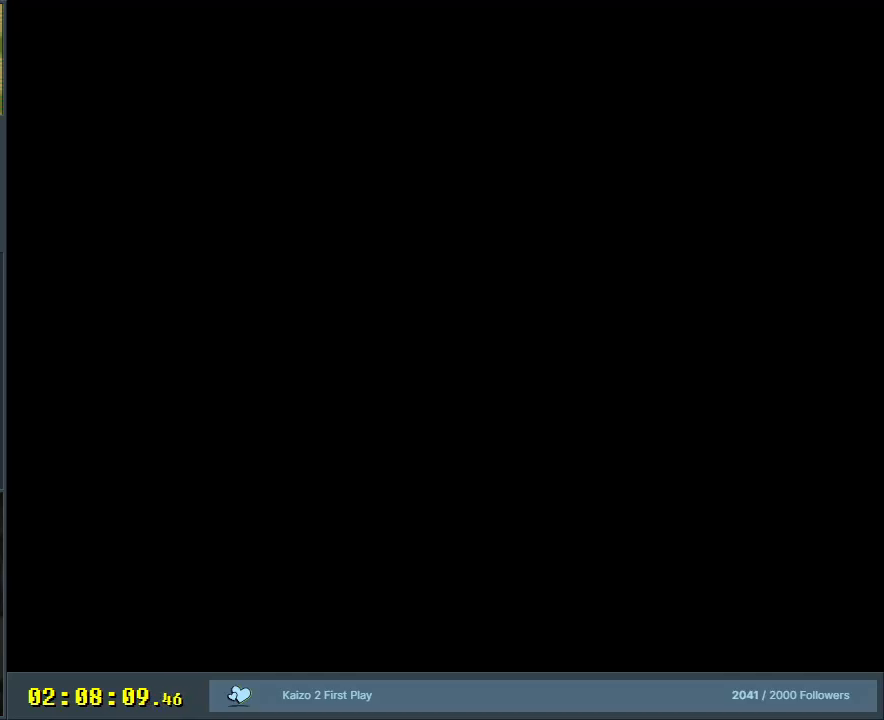
{"buttons": ["B", "Y", "DPAD_RIGHT"], "events": []}
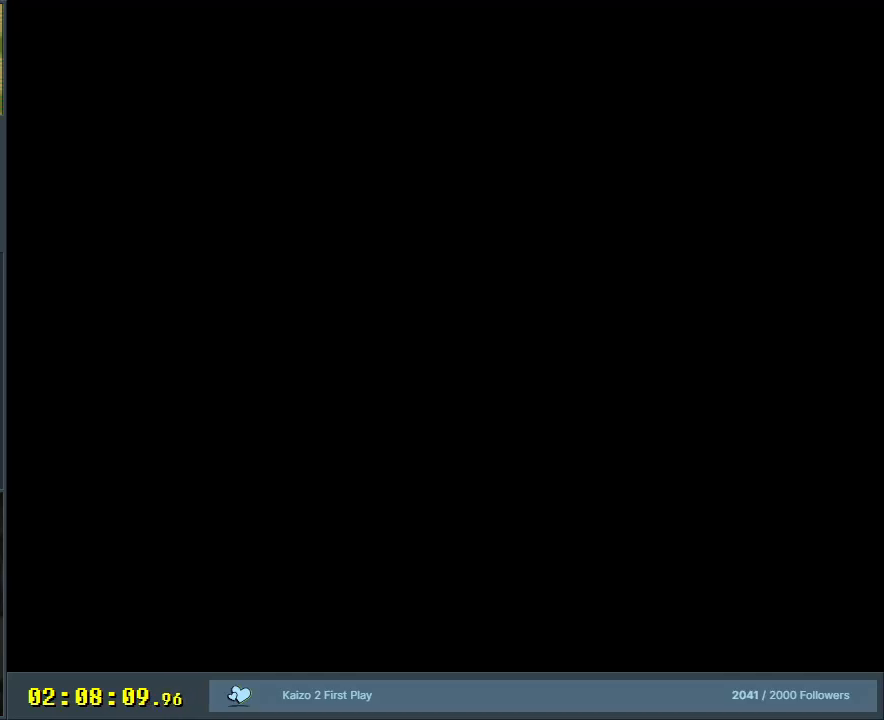
{"buttons": ["B", "Y", "DPAD_RIGHT"], "events": []}
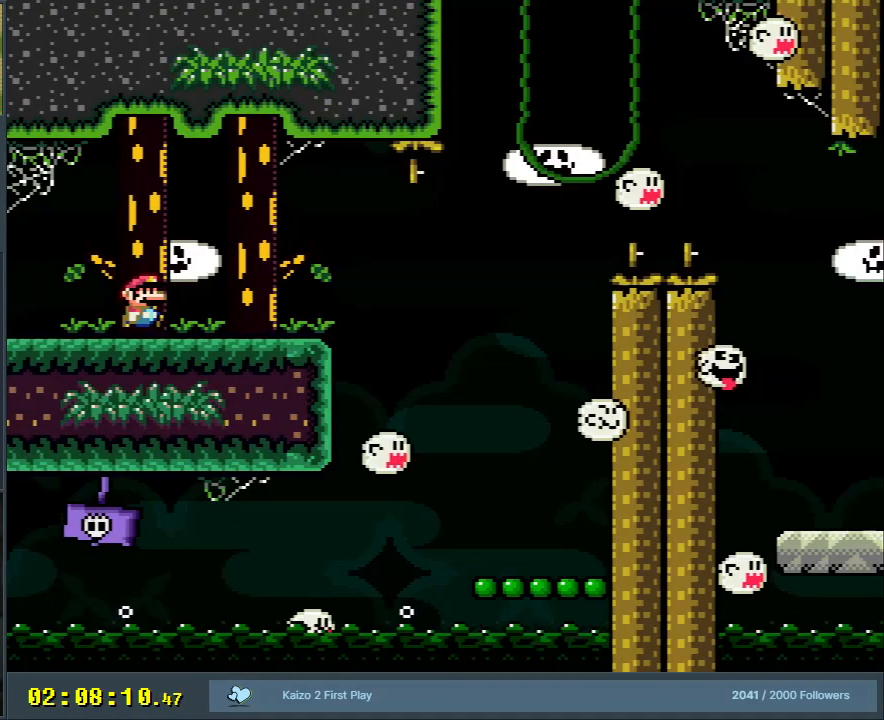
{"buttons": ["B", "Y", "DPAD_RIGHT"], "events": []}
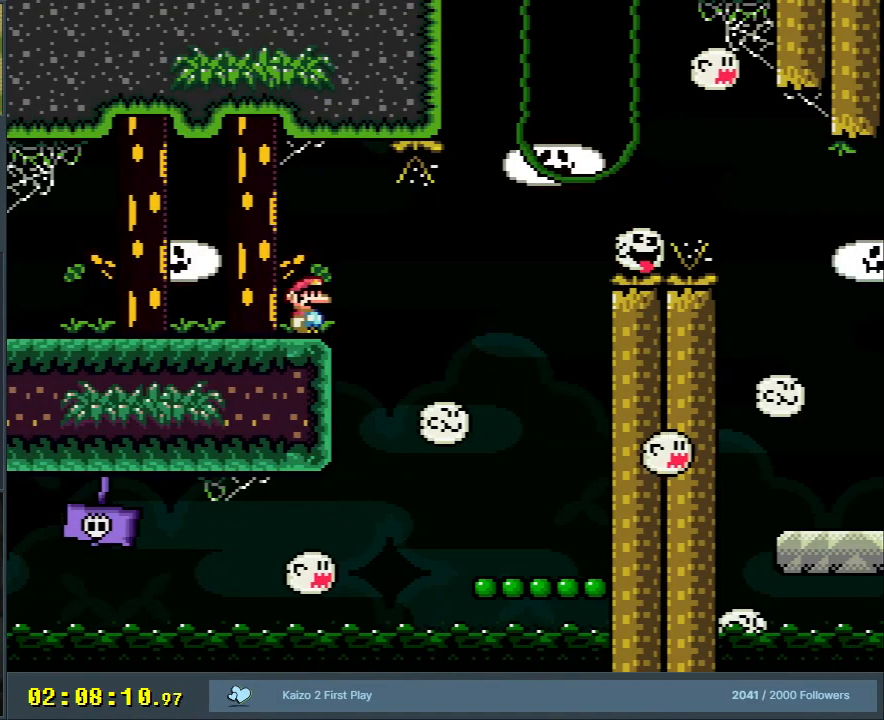
{"buttons": ["Y"], "events": [[183, "DPAD_RIGHT", "up"], [333, "B", "up"], [367, "DPAD_LEFT", "down"], [500, "DPAD_LEFT", "up"]]}
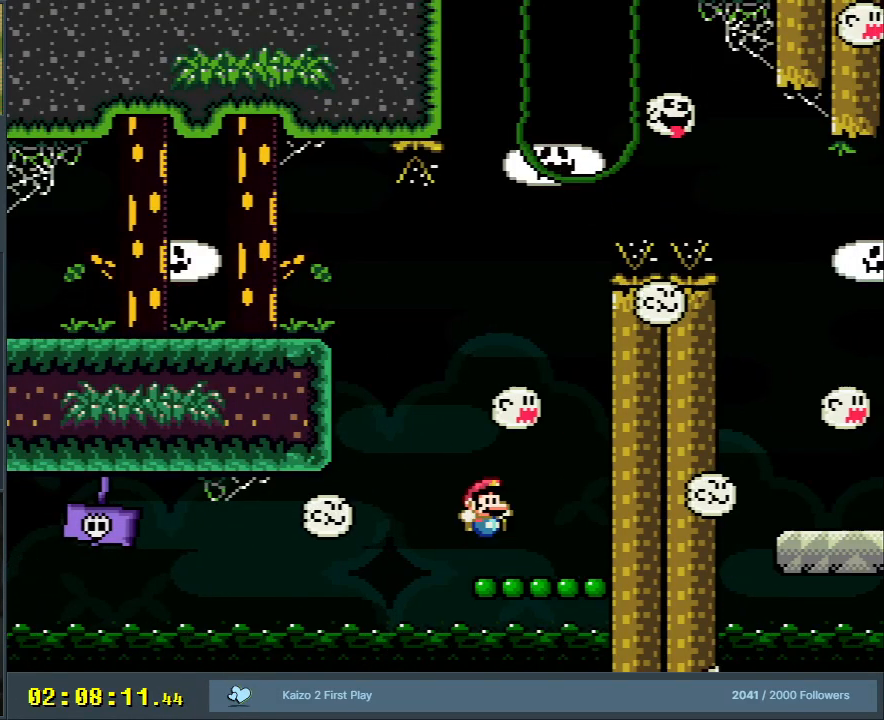
{"buttons": ["B", "Y", "DPAD_RIGHT"], "events": [[33, "DPAD_RIGHT", "down"], [150, "DPAD_RIGHT", "up"], [167, "B", "down"], [433, "DPAD_RIGHT", "down"]]}
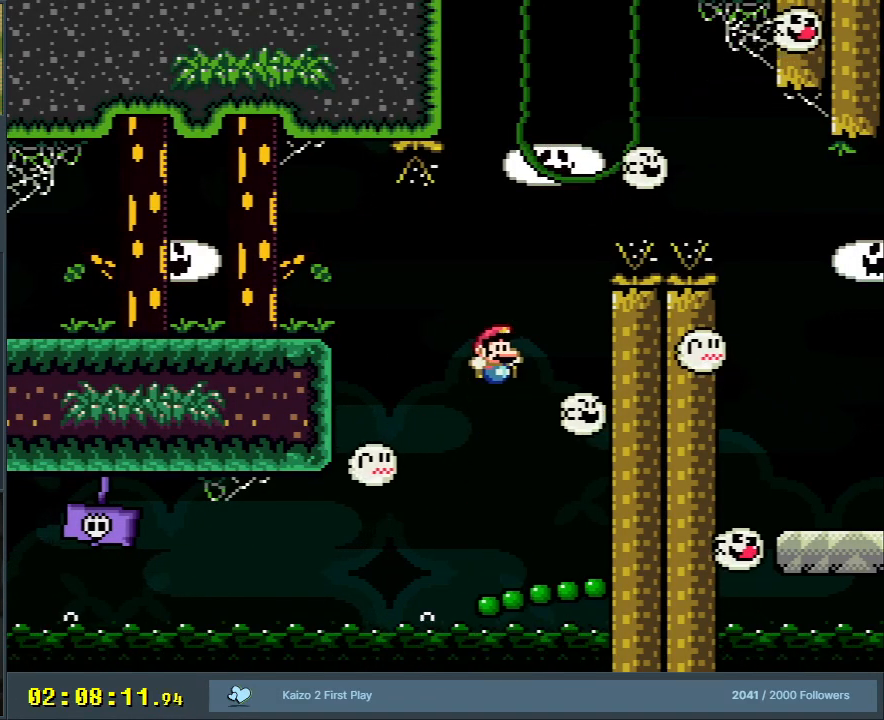
{"buttons": ["B", "Y", "DPAD_RIGHT"], "events": []}
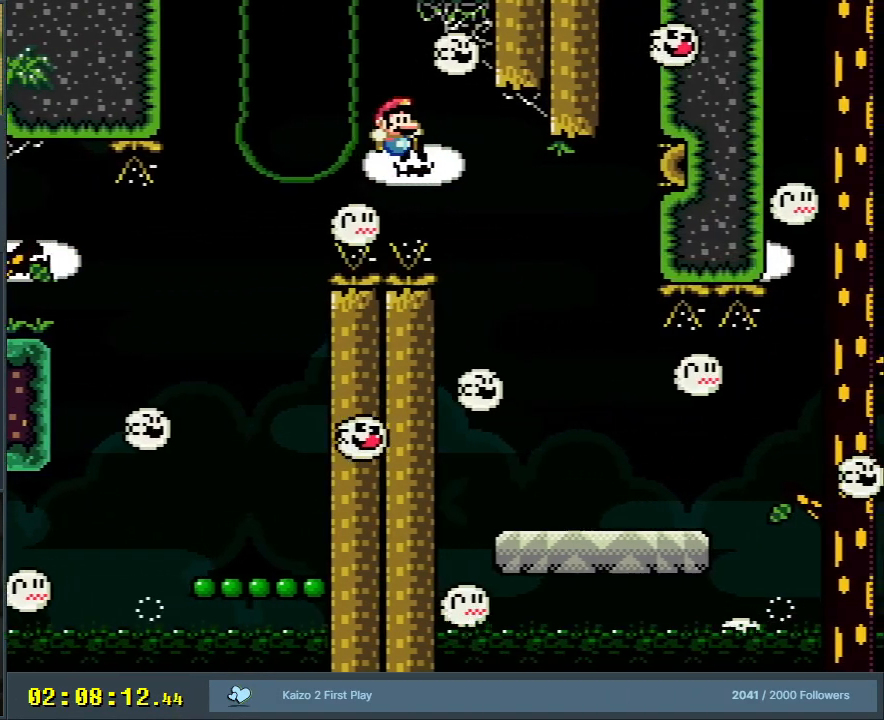
{"buttons": ["B", "Y", "DPAD_LEFT"], "events": [[133, "DPAD_RIGHT", "up"], [433, "DPAD_LEFT", "down"]]}
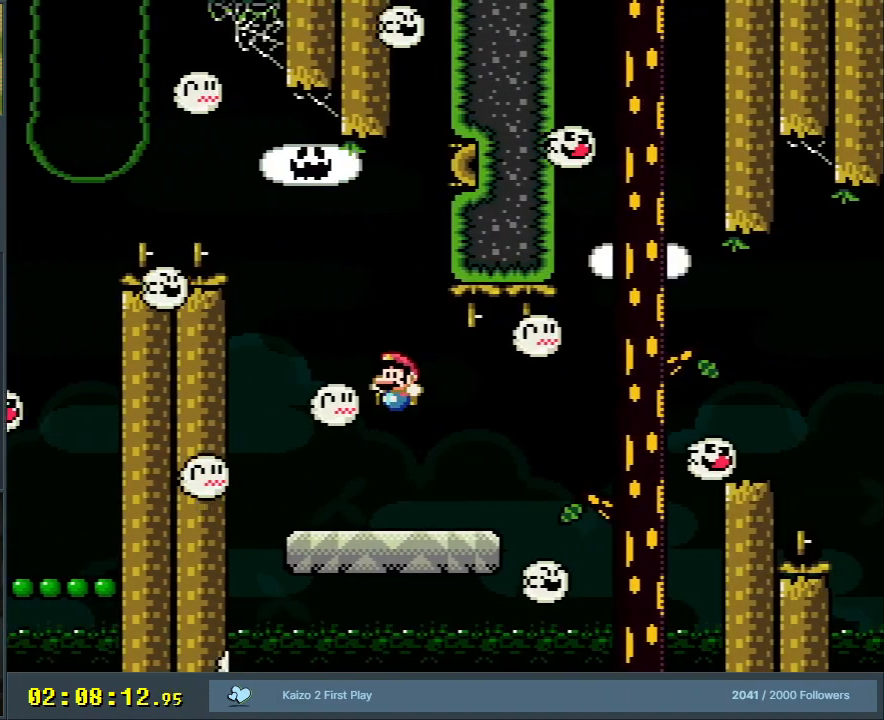
{"buttons": ["Y", "DPAD_RIGHT"], "events": [[83, "DPAD_LEFT", "up"], [233, "X", "down"], [267, "B", "up"], [267, "Y", "up"], [300, "DPAD_RIGHT", "down"], [367, "X", "up"], [383, "Y", "down"]]}
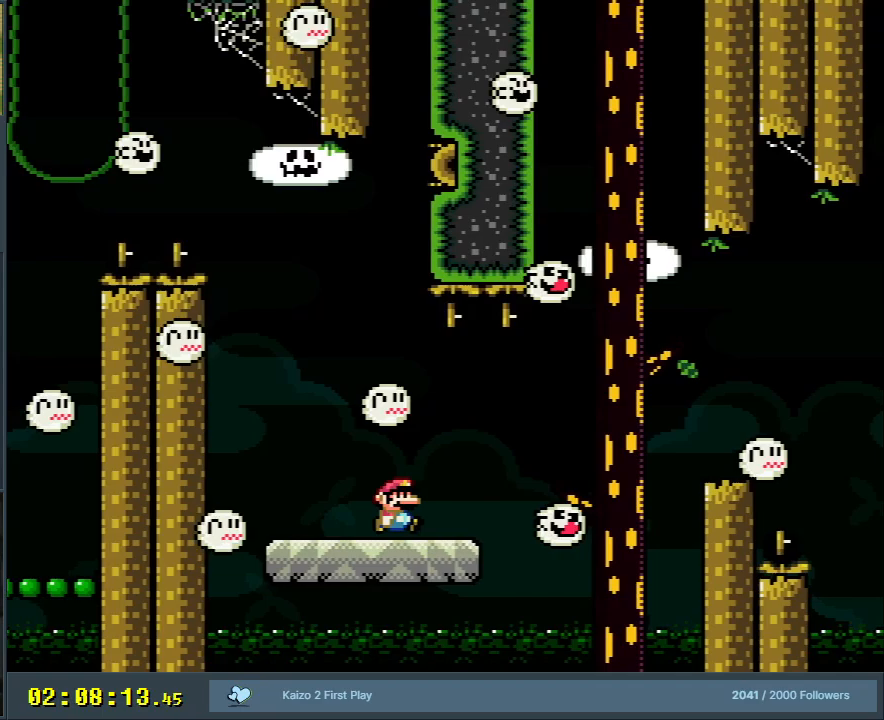
{"buttons": ["B", "Y", "DPAD_RIGHT"], "events": [[200, "B", "down"]]}
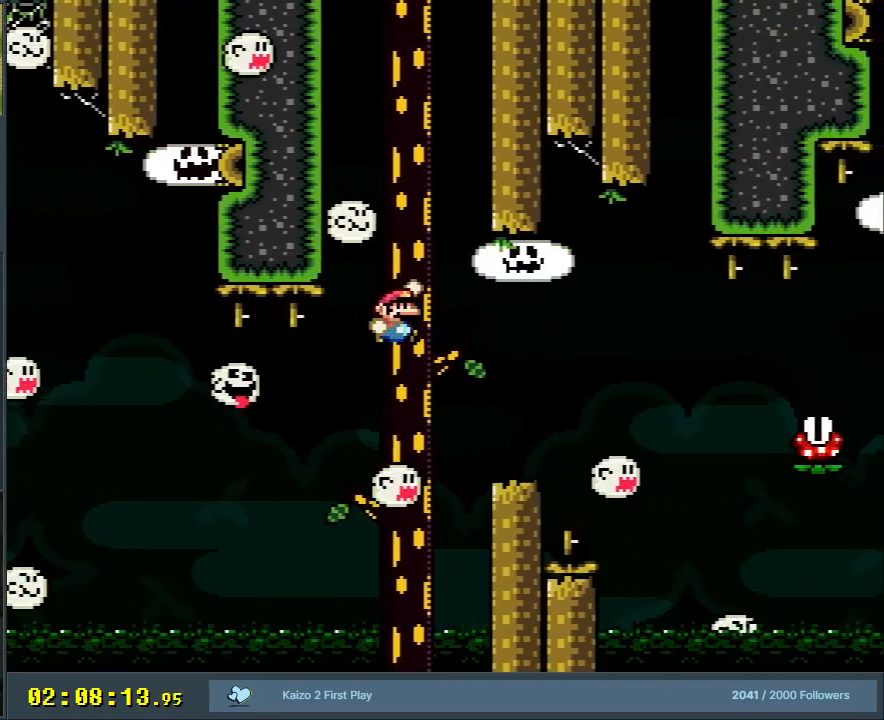
{"buttons": ["B", "Y", "DPAD_RIGHT"], "events": []}
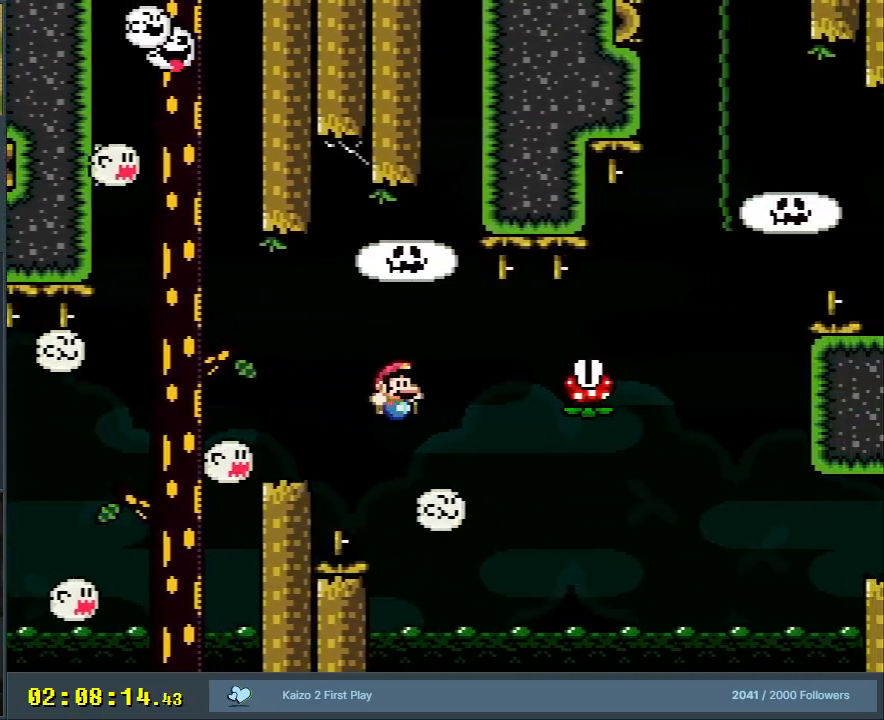
{"buttons": [], "events": [[17, "DPAD_RIGHT", "up"], [267, "B", "up"], [267, "Y", "up"]]}
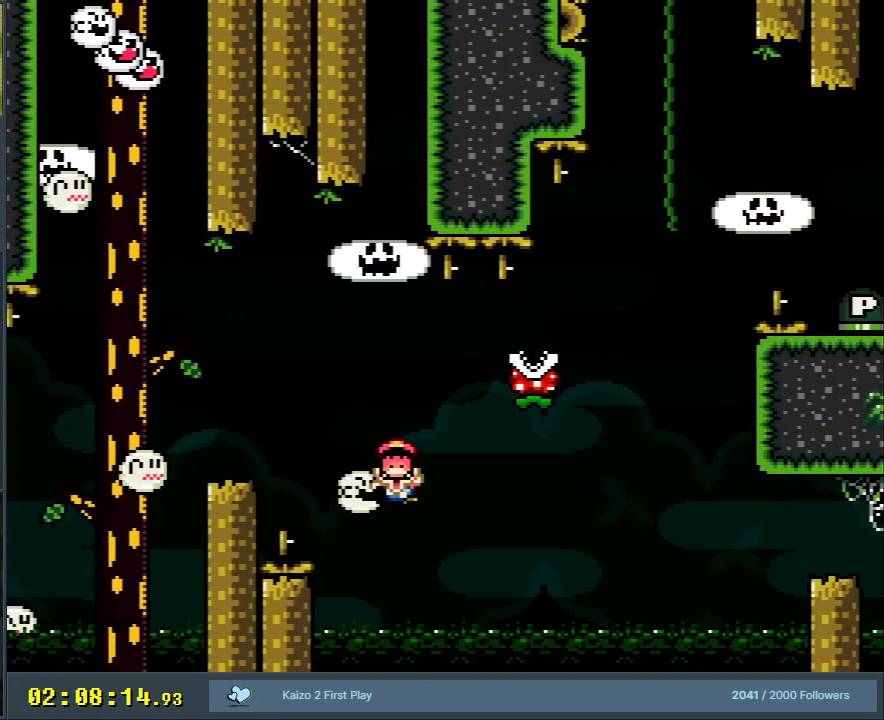
{"buttons": [], "events": [[50, "A", "down"], [133, "A", "up"], [217, "A", "down"], [317, "A", "up"]]}
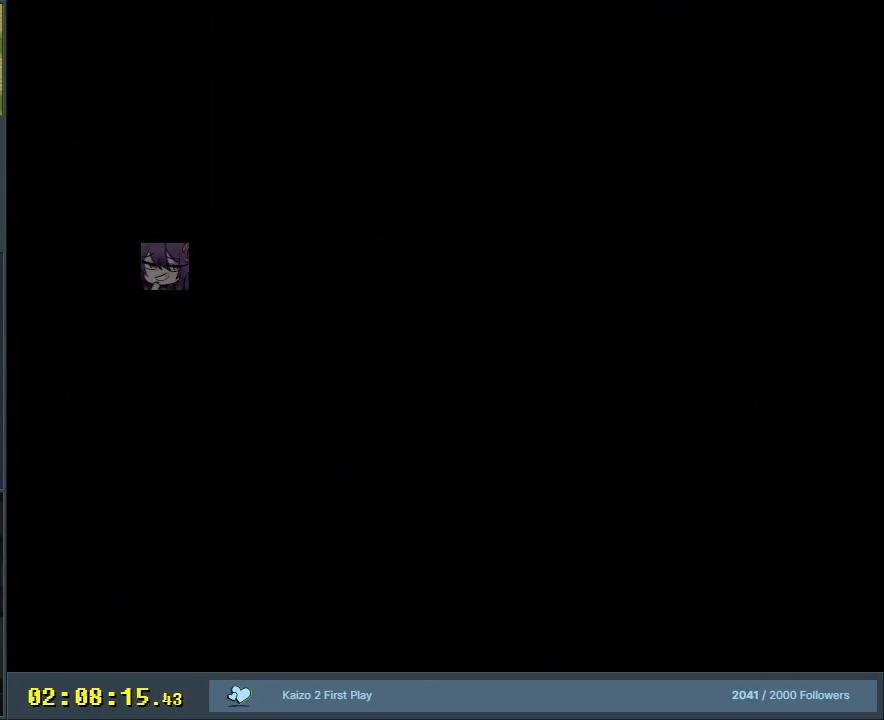
{"buttons": ["B", "Y"], "events": [[183, "B", "down"], [183, "Y", "down"]]}
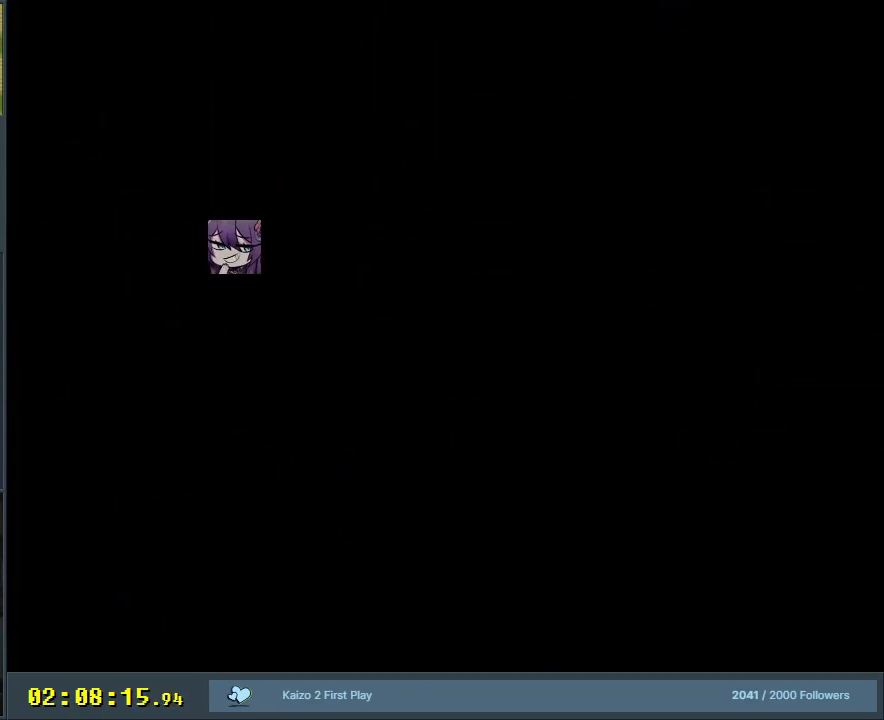
{"buttons": ["B", "Y"], "events": []}
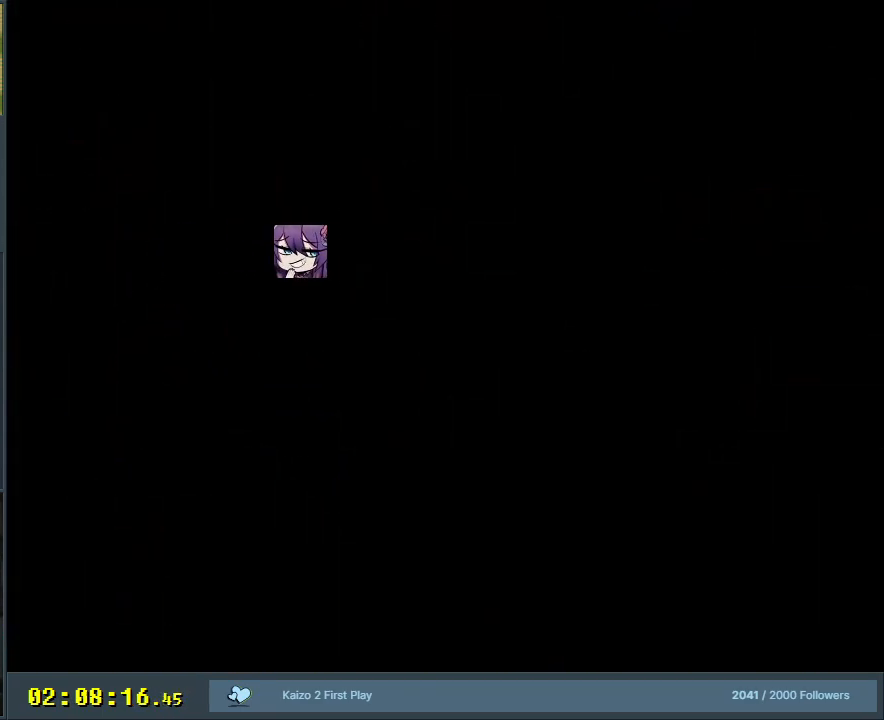
{"buttons": ["B", "Y", "DPAD_RIGHT"], "events": [[367, "DPAD_RIGHT", "down"]]}
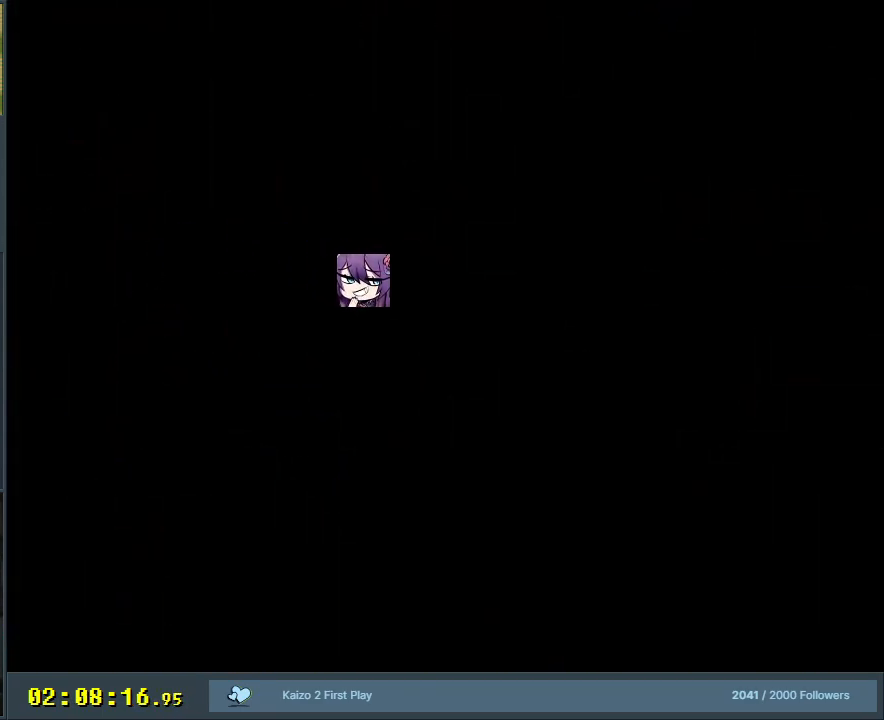
{"buttons": ["B", "Y", "DPAD_RIGHT"], "events": []}
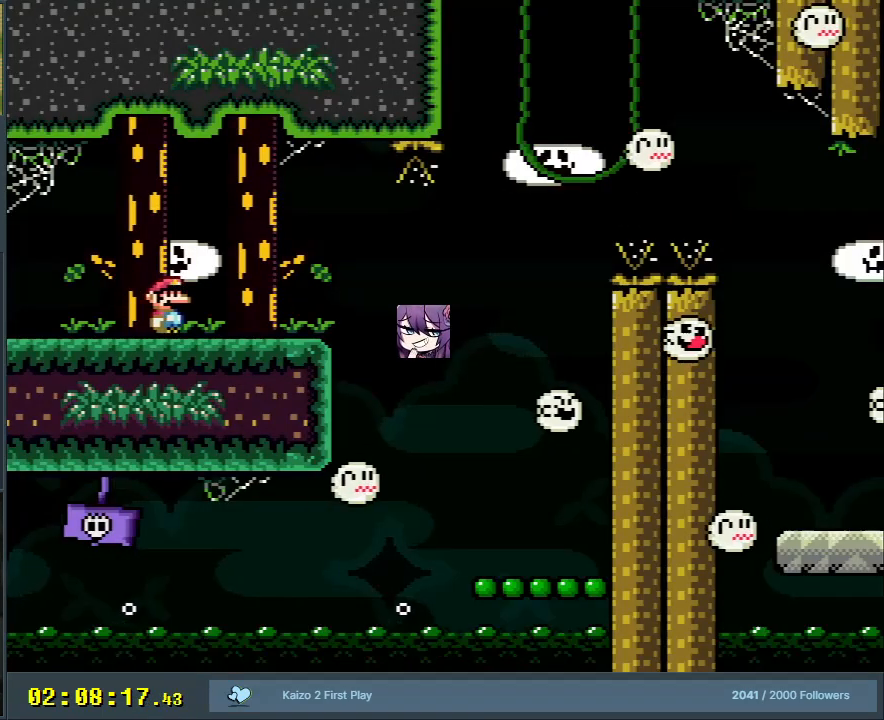
{"buttons": ["B", "Y", "DPAD_RIGHT"], "events": []}
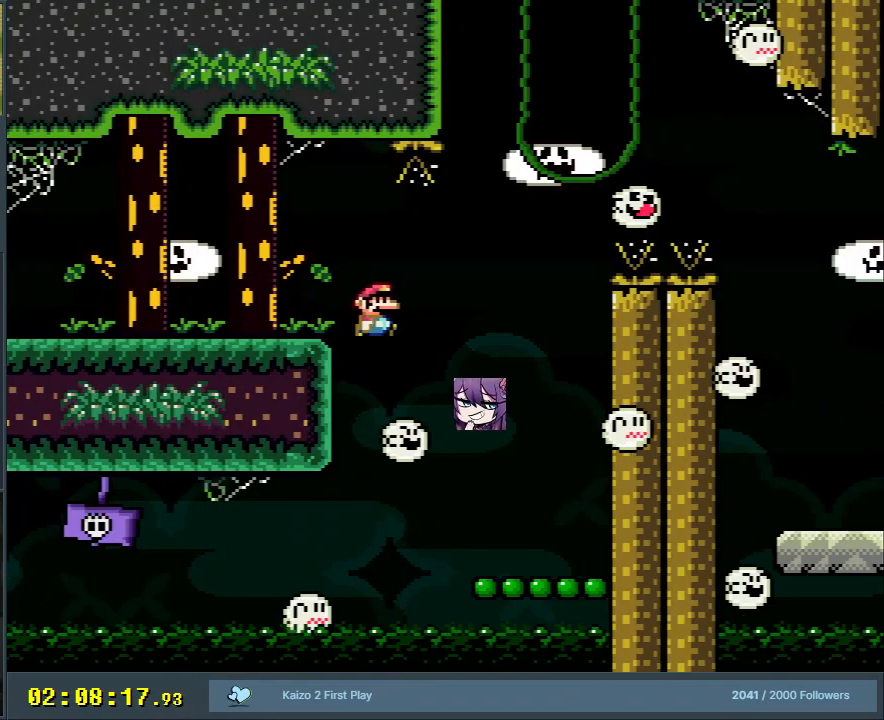
{"buttons": ["Y"], "events": [[100, "DPAD_RIGHT", "up"], [150, "B", "up"], [250, "DPAD_LEFT", "down"], [350, "DPAD_LEFT", "up"], [433, "DPAD_RIGHT", "down"], [483, "DPAD_RIGHT", "up"]]}